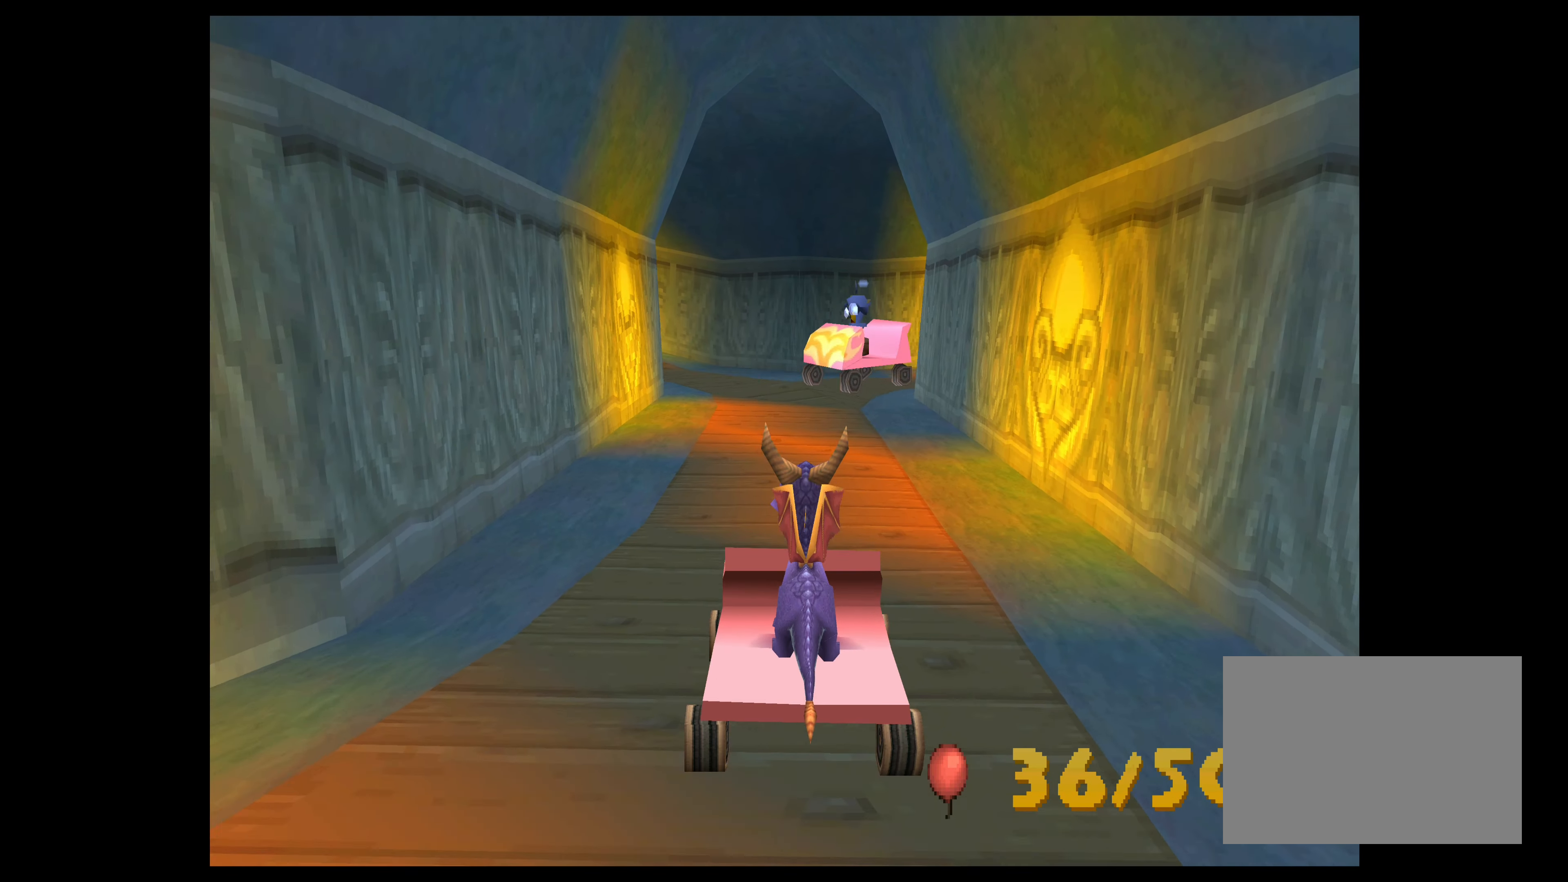
Gameplay with a controller (PlayStation layout); each line is a JSON object with the inputs held at the frame after it. "events" lists button and stick changes between this image and that frame as [ms after this image, input, new state], when the widget could be followed in between. Not read: L2 L3 R2 R3 right_stick.
{"buttons": ["CROSS"], "left_stick": "center", "events": [[284, "CROSS", "down"]]}
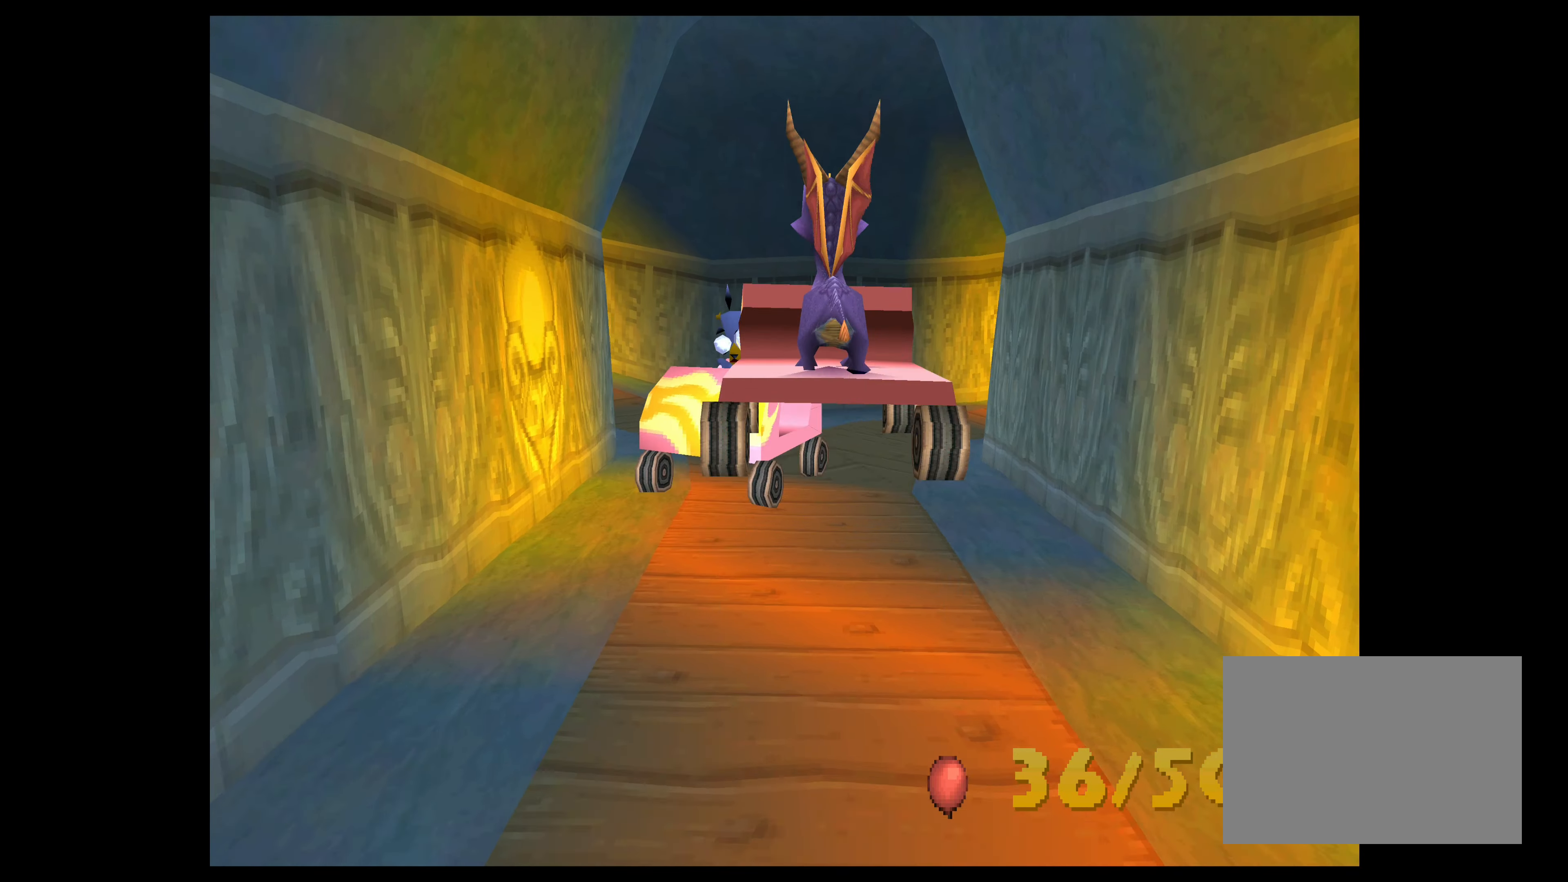
{"buttons": [], "left_stick": "left", "events": [[467, "left_stick", "left"], [500, "CROSS", "up"]]}
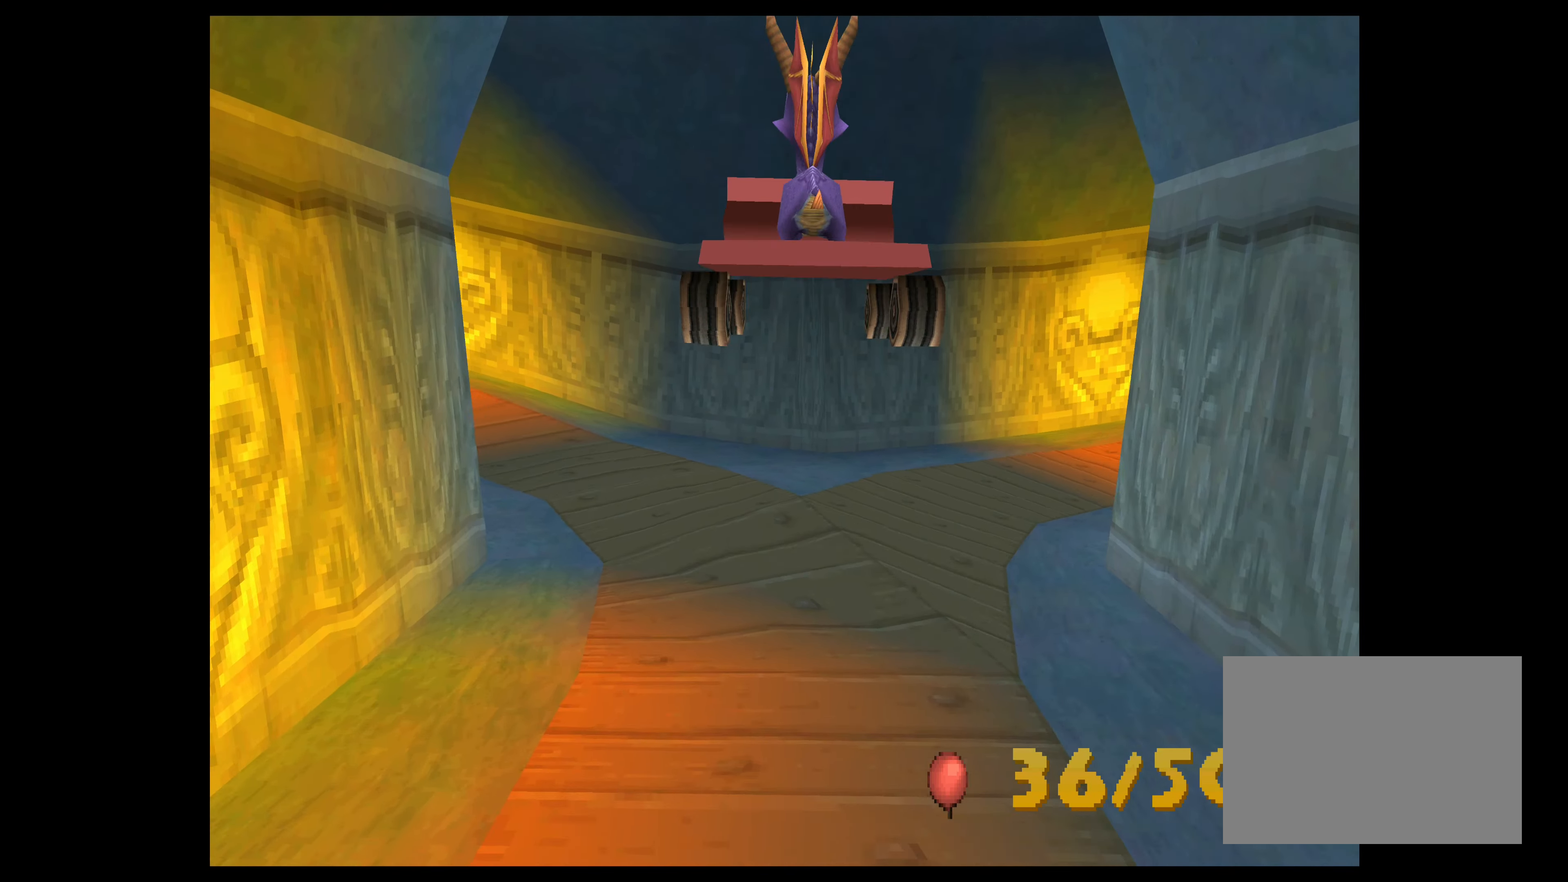
{"buttons": [], "left_stick": "left", "events": []}
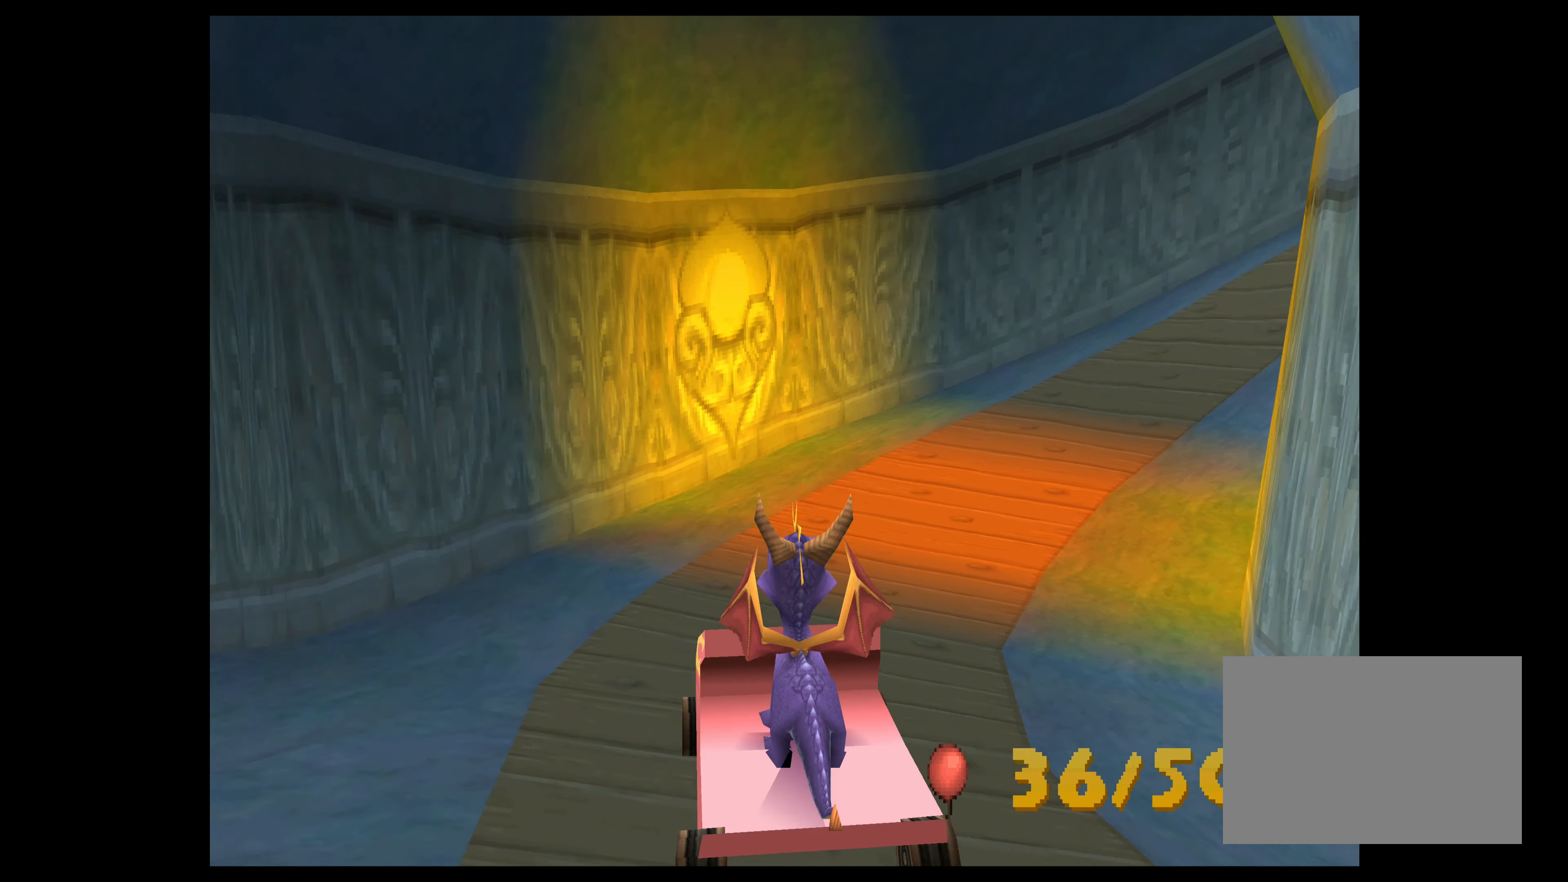
{"buttons": [], "left_stick": "center", "events": [[350, "left_stick", "center"]]}